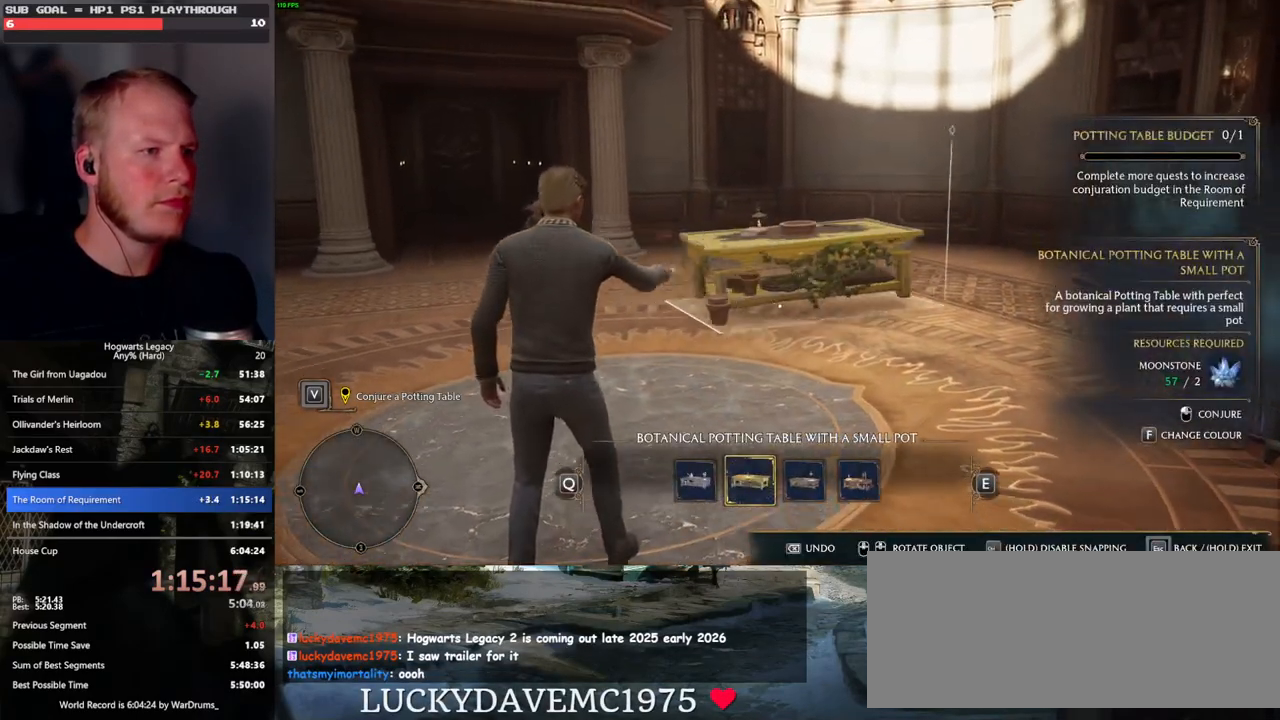
Gameplay with keyboard and mouse; each line is a JSON object with the keys and mouse buttons held at the frame after it. "events" lists presses ("down") and releases ("up") of ".", "/", "0", "1", "2", "3", "4", "5", "6", "7", "8", "9", "a", "alt_l", "alt_r", "b", "backslash", "backspace", "c", "caps_lock", "comma", "ctrl_l", "ctrl_r", "d", "e", "equals", "escape", "f", "f1", "f10", "f11", "f12", "f2", "f3", "f4", "f5", "f6", "f7", "f8", "f9", "g", "h", "i", "j", "k", "l", "lbracket", "m", "minus", "n", "o", "p", "q", "quote", "r", "rbracket", "return", "s", "semicolon", "shift_l", "shift_r", "space", "super_l", "super_r", "t", "tab", "tilde", "u", "v", "w", "x", "y", "z", "mouse_left", "mouse_wheel", "mouse_right", "mouse_mb4" and "mouse_mb5" between this image and that frame as [ms after this image, input, new state], when the widget could be followed in between. "mouse_left", "mouse_wheel", "mouse_right", "mouse_mb4", "mouse_mb5" = the "left", "wheel", "right", "mb4", "mb5" buttons of the "mouse" list. No other keys are recorded. "wheel" means that the mouse wheel is clicked or scrolled. Mouse movement is not recorded.
{"keys": [], "mouse": [], "events": []}
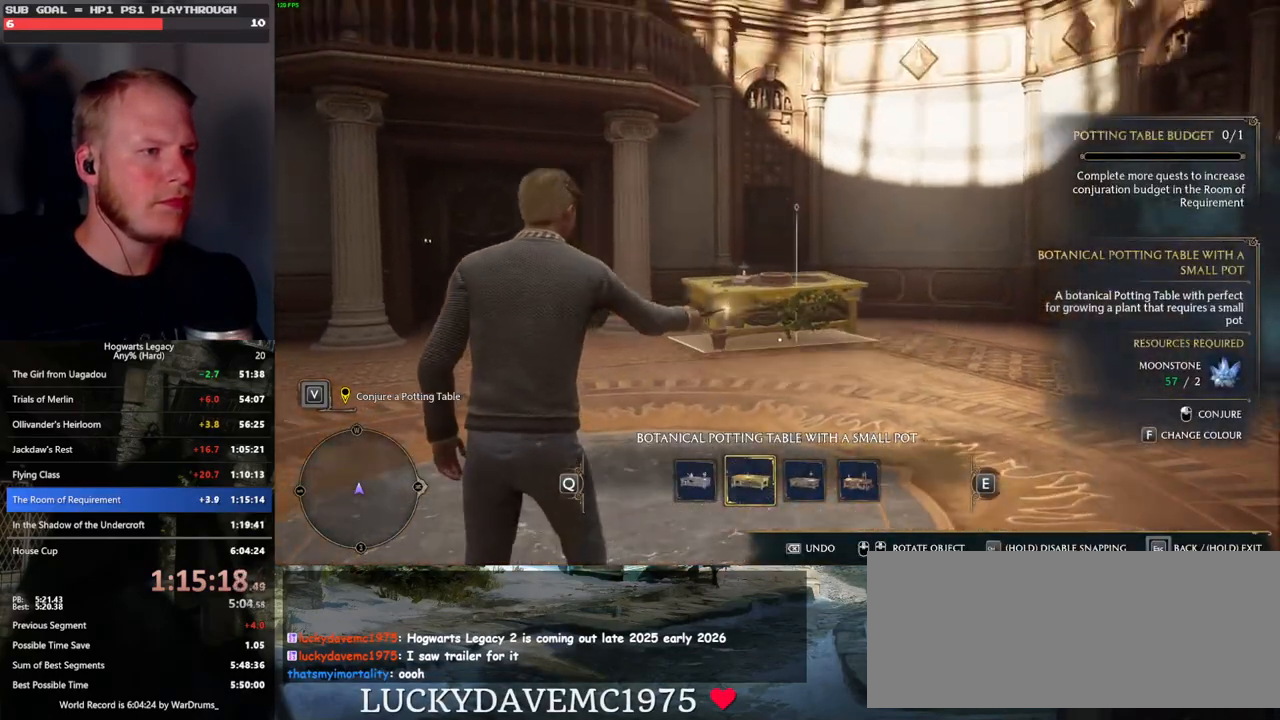
{"keys": [], "mouse": [], "events": [[183, "mouse_left", "down"], [250, "mouse_left", "up"]]}
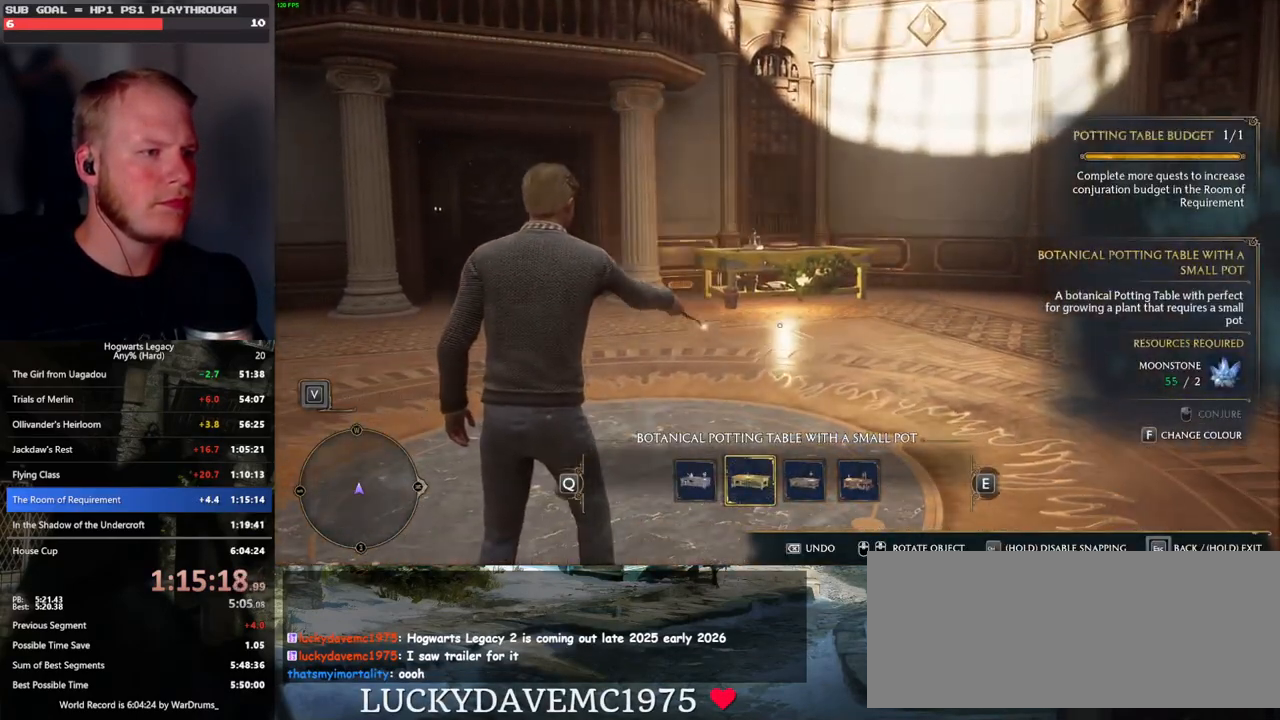
{"keys": [], "mouse": [], "events": [[233, "escape", "down"], [350, "escape", "up"]]}
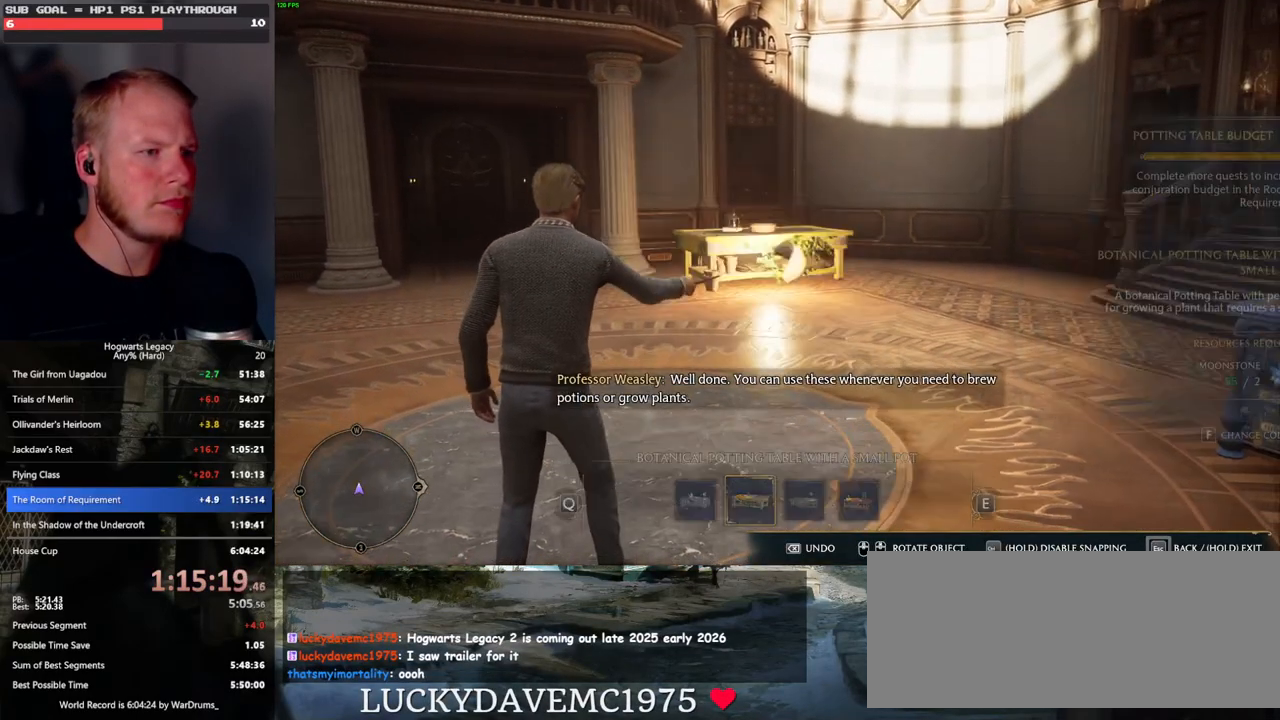
{"keys": ["escape"], "mouse": [], "events": [[450, "escape", "down"]]}
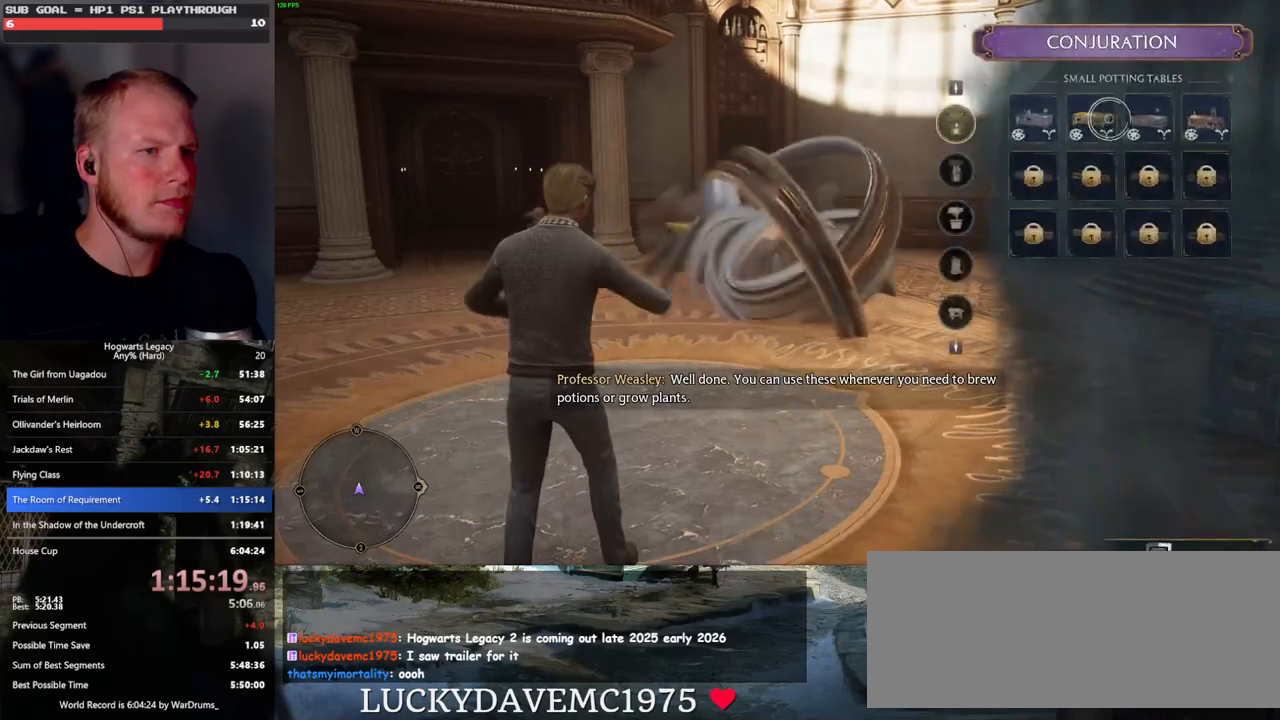
{"keys": ["escape"], "mouse": [], "events": [[67, "escape", "up"], [500, "escape", "down"]]}
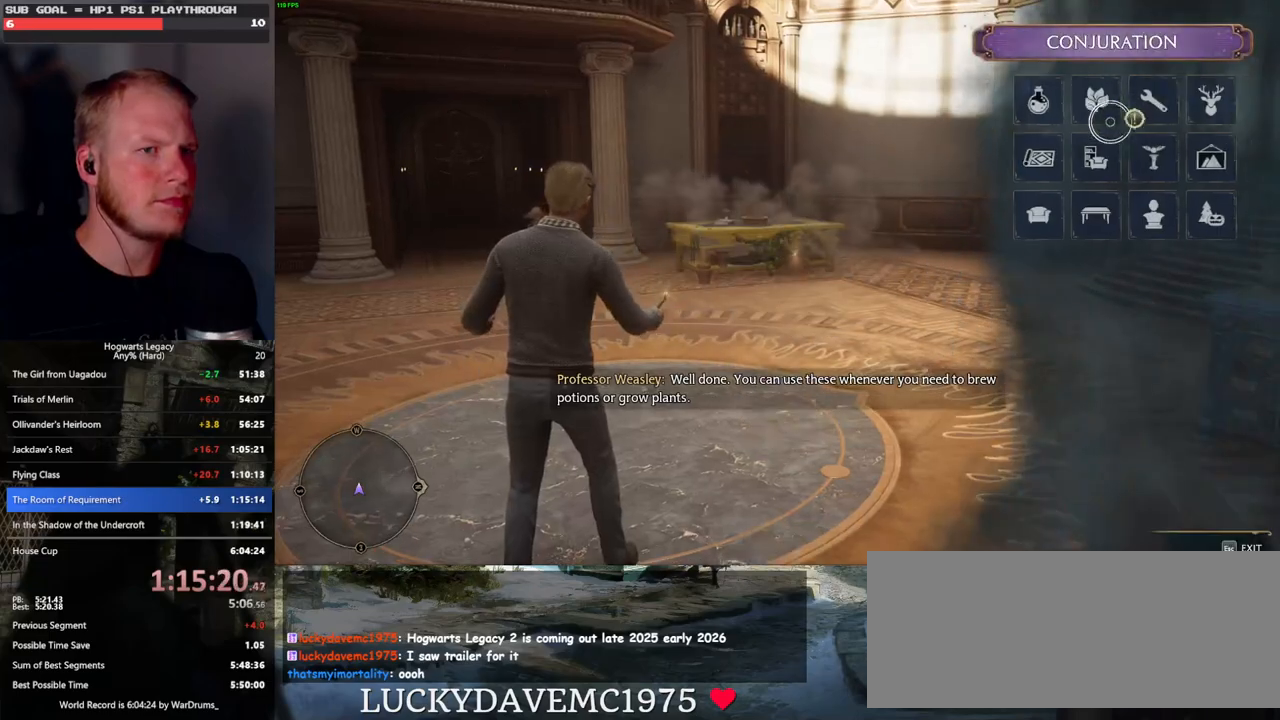
{"keys": [], "mouse": [], "events": [[117, "escape", "up"]]}
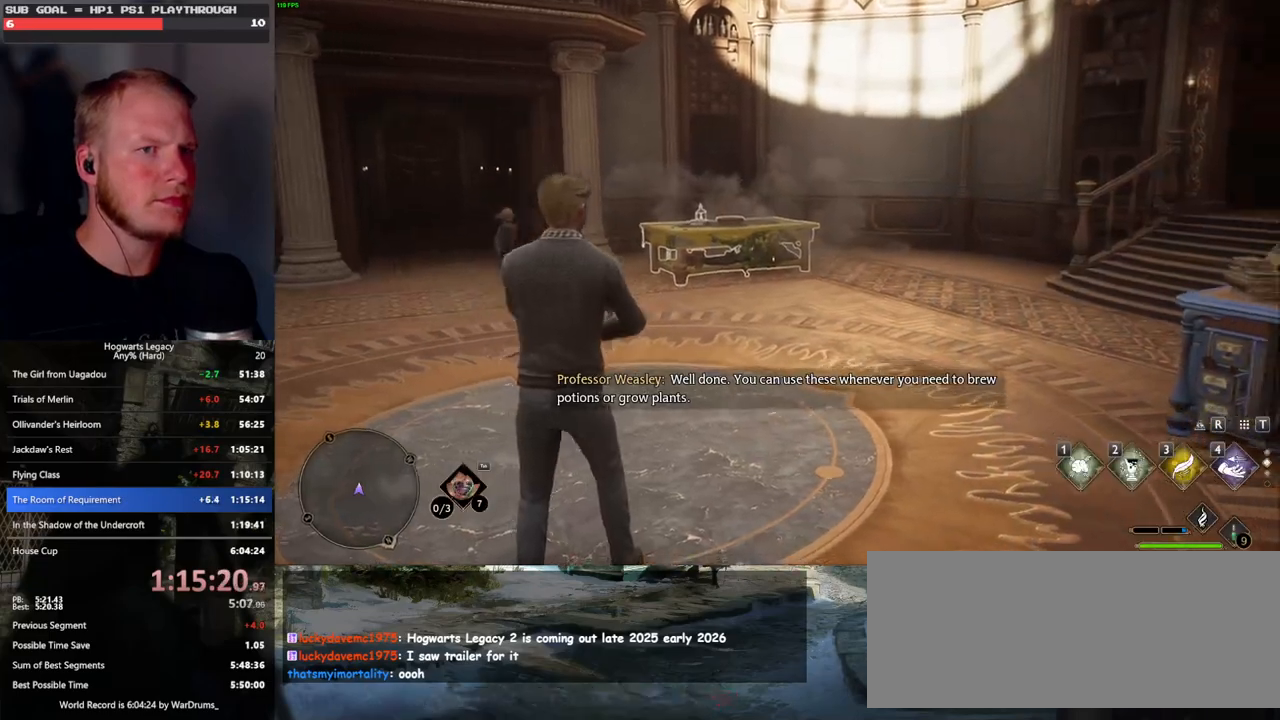
{"keys": [], "mouse": [], "events": []}
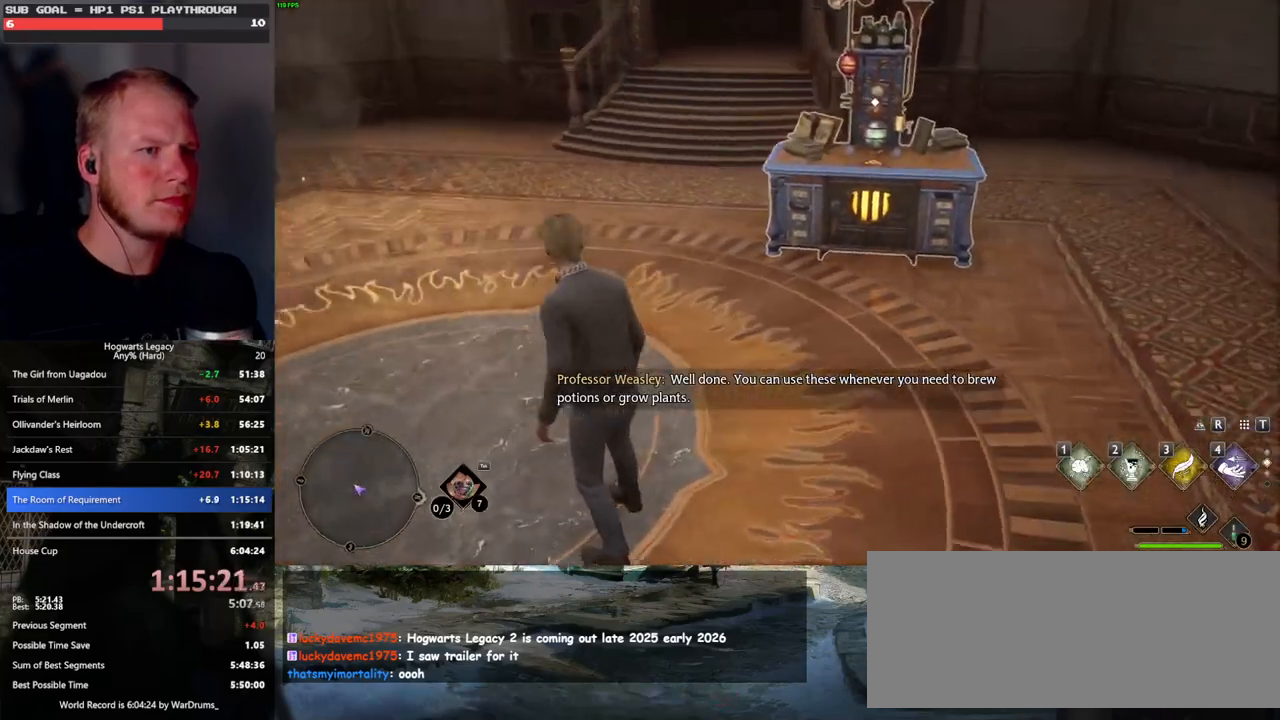
{"keys": [], "mouse": [], "events": [[17, "1", "down"], [133, "1", "up"]]}
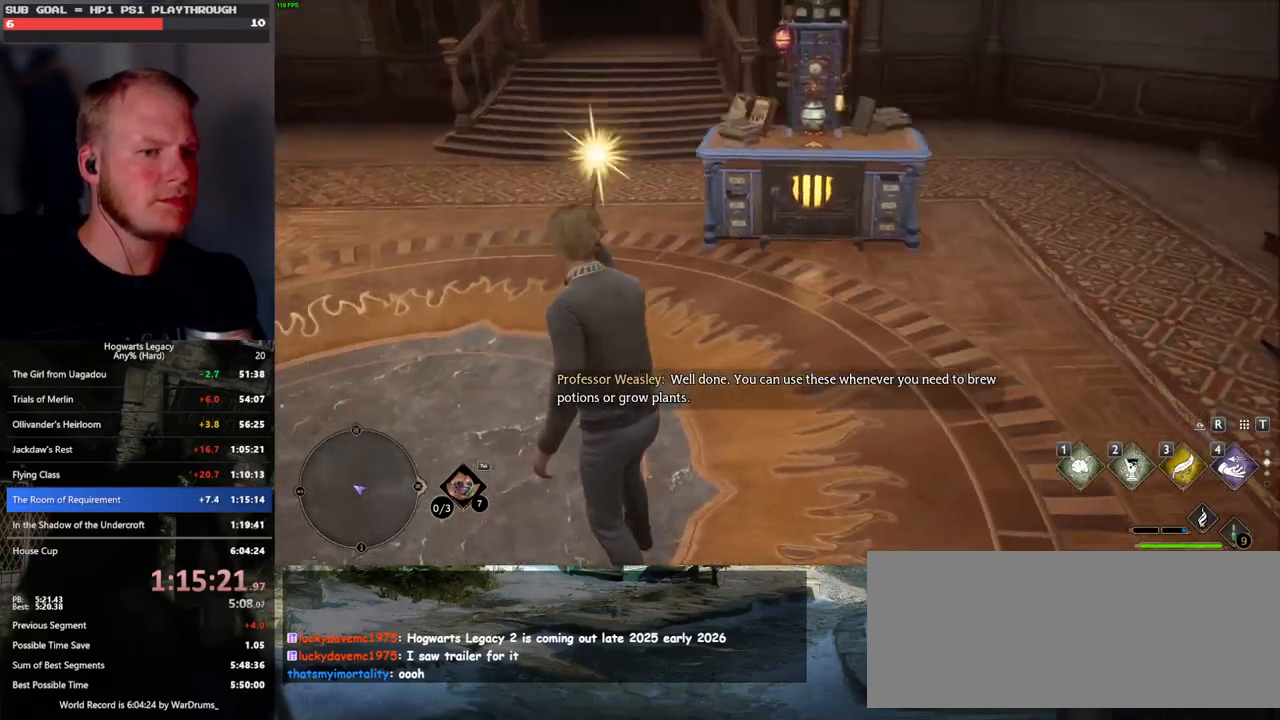
{"keys": [], "mouse": [], "events": [[350, "1", "down"], [467, "1", "up"]]}
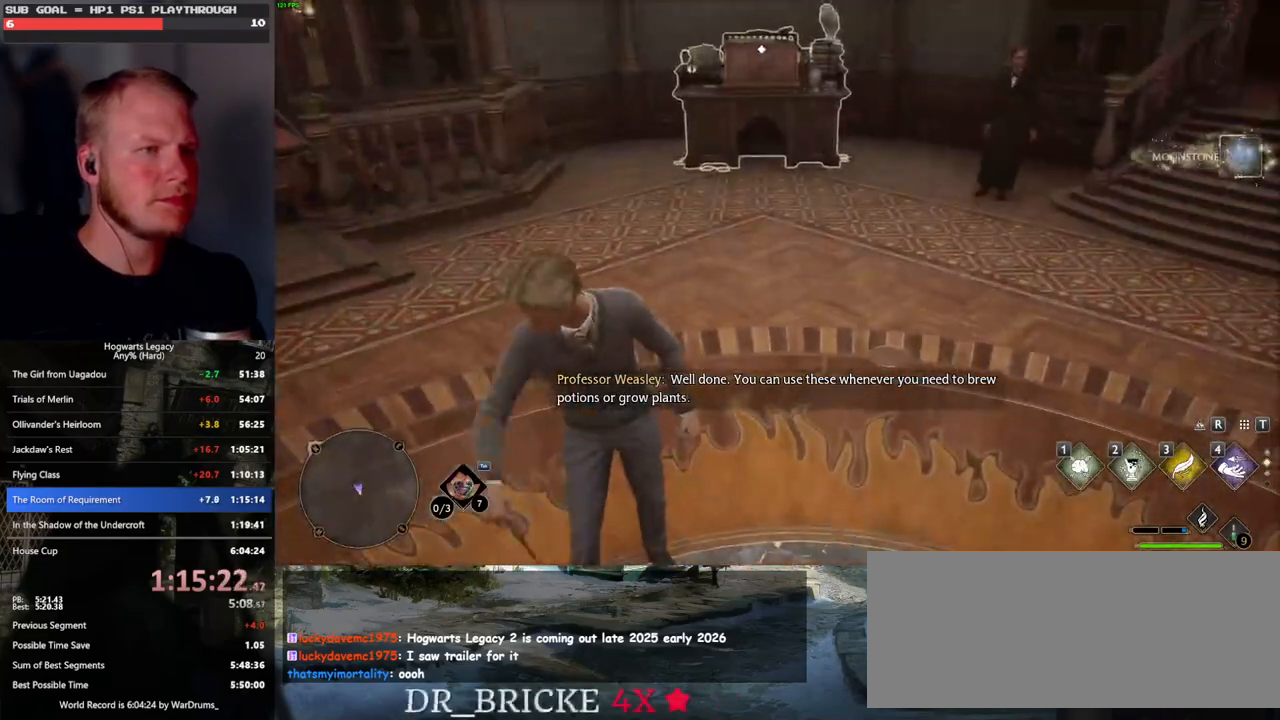
{"keys": [], "mouse": [], "events": []}
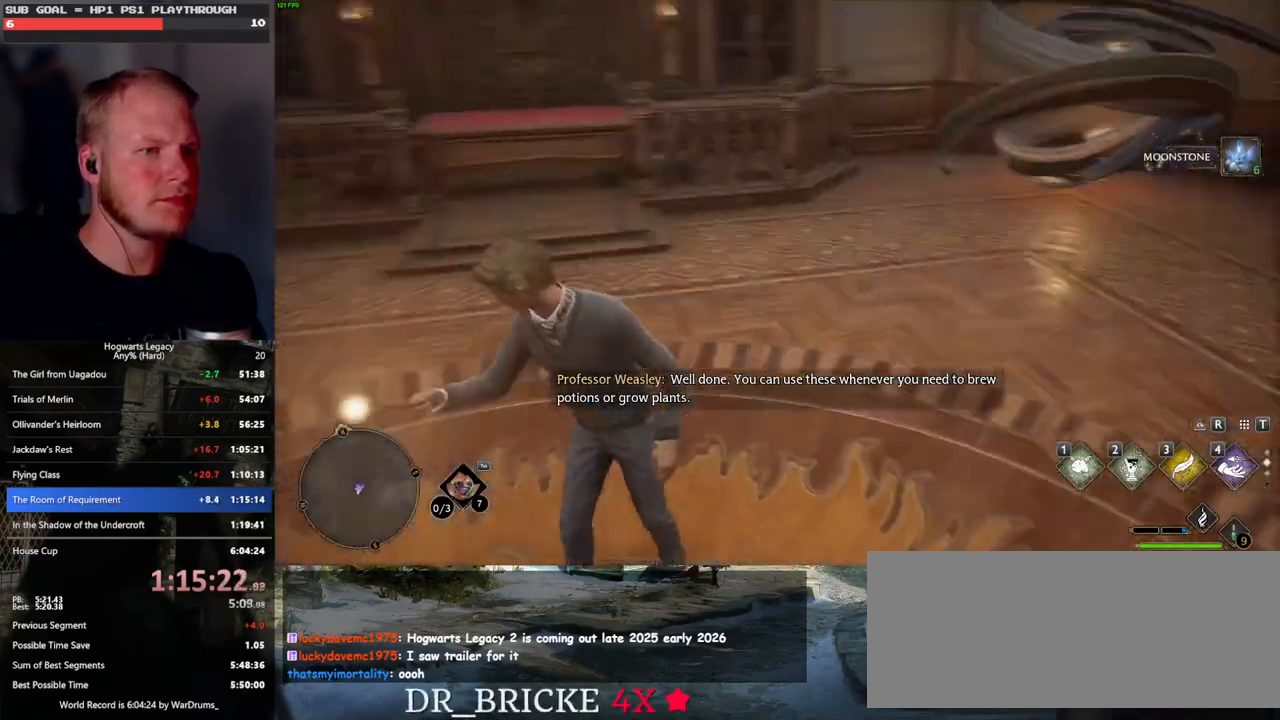
{"keys": [], "mouse": [], "events": [[300, "2", "down"], [433, "2", "up"]]}
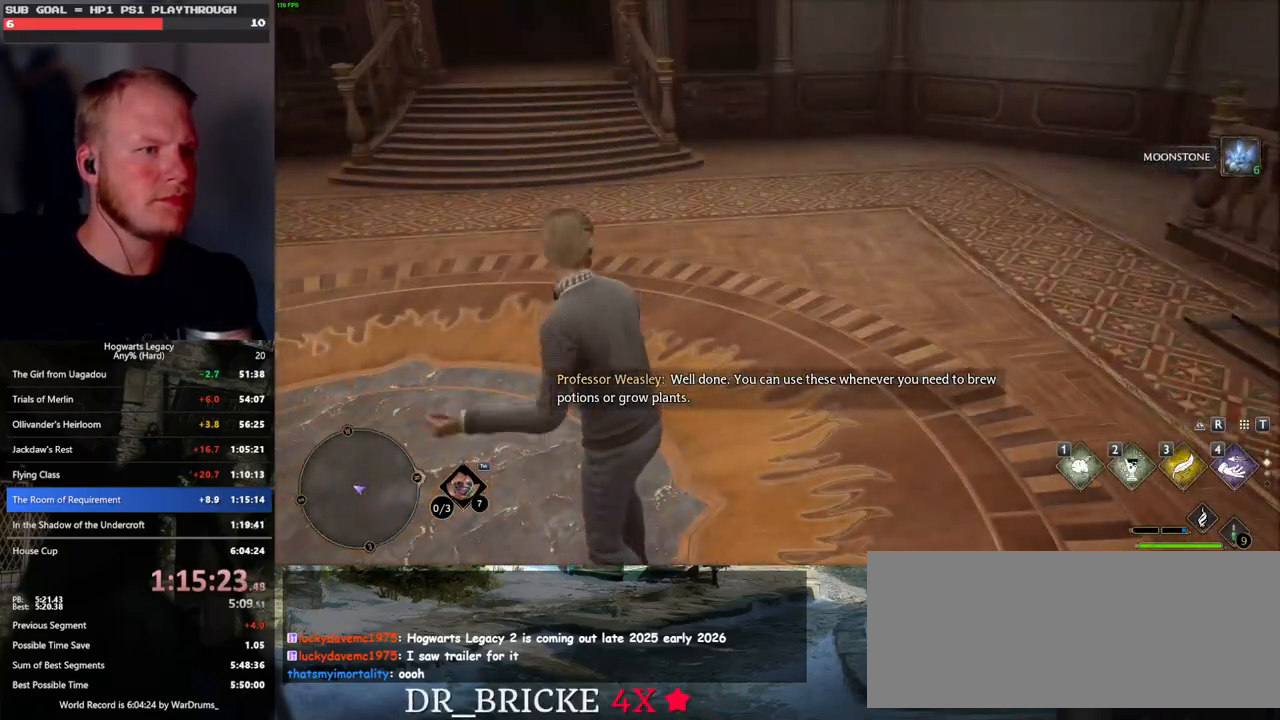
{"keys": [], "mouse": [], "events": []}
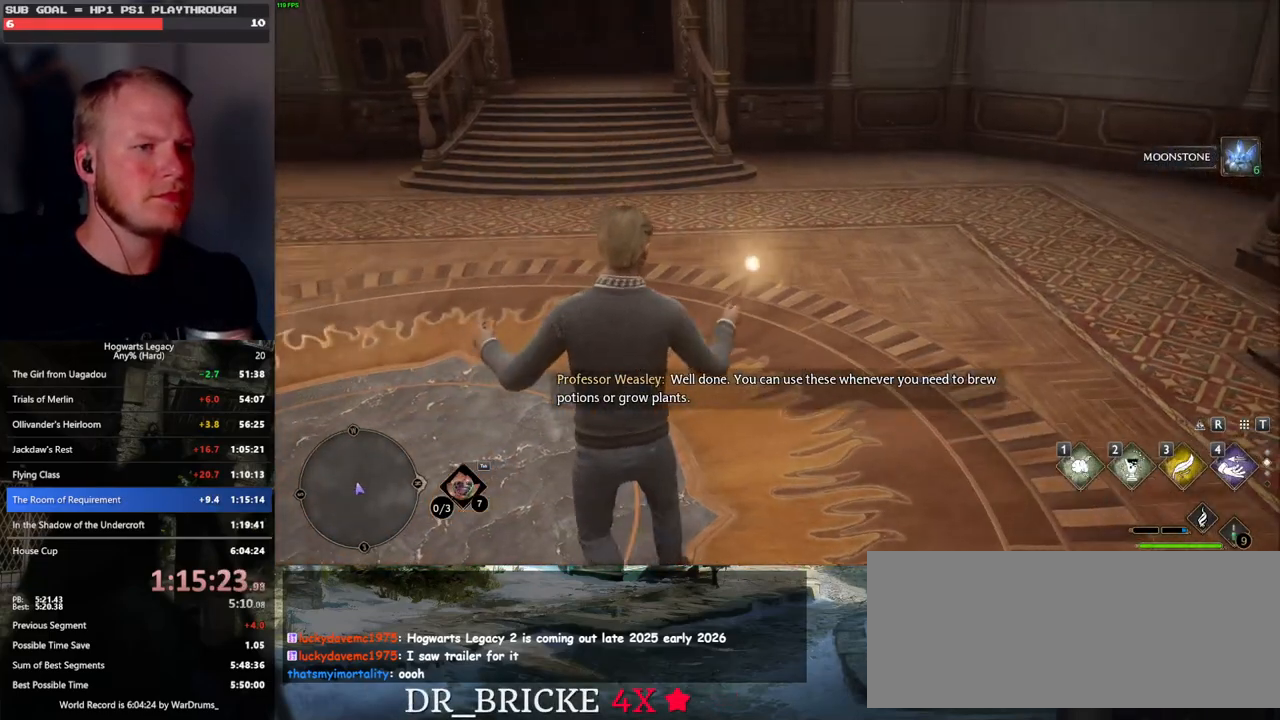
{"keys": [], "mouse": [], "events": []}
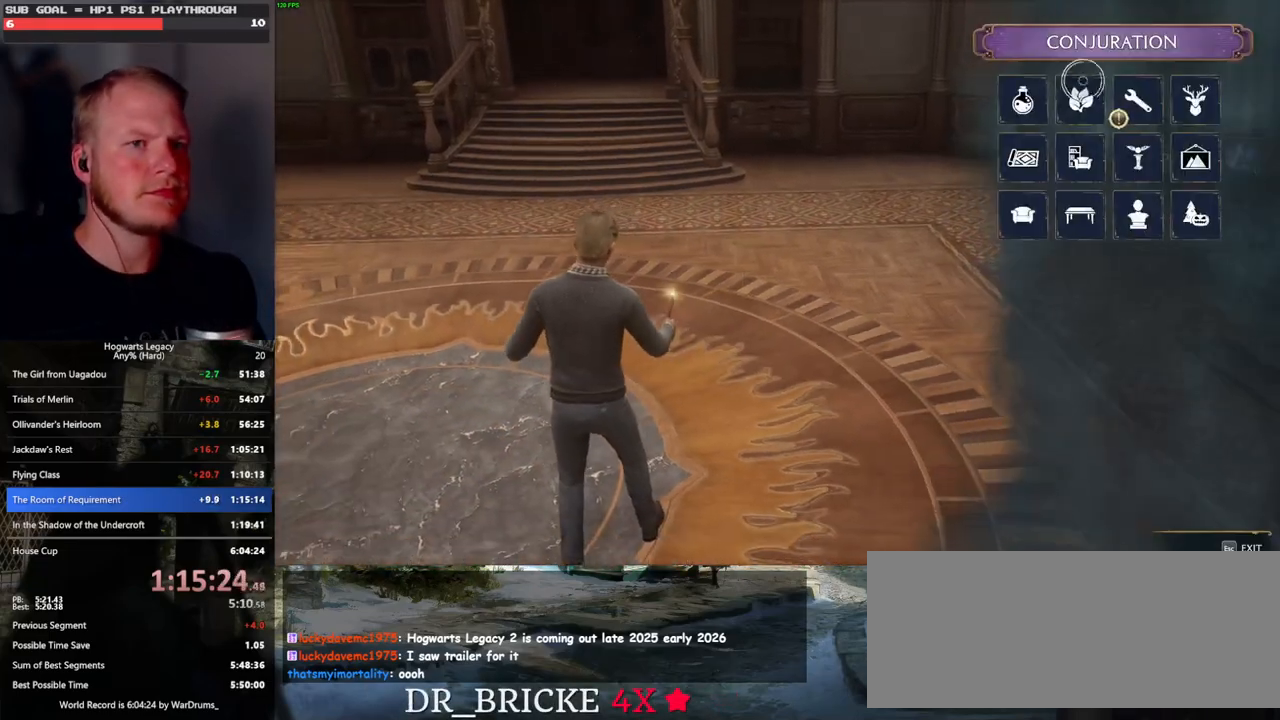
{"keys": [], "mouse": [], "events": [[217, "mouse_left", "down"], [317, "mouse_left", "up"]]}
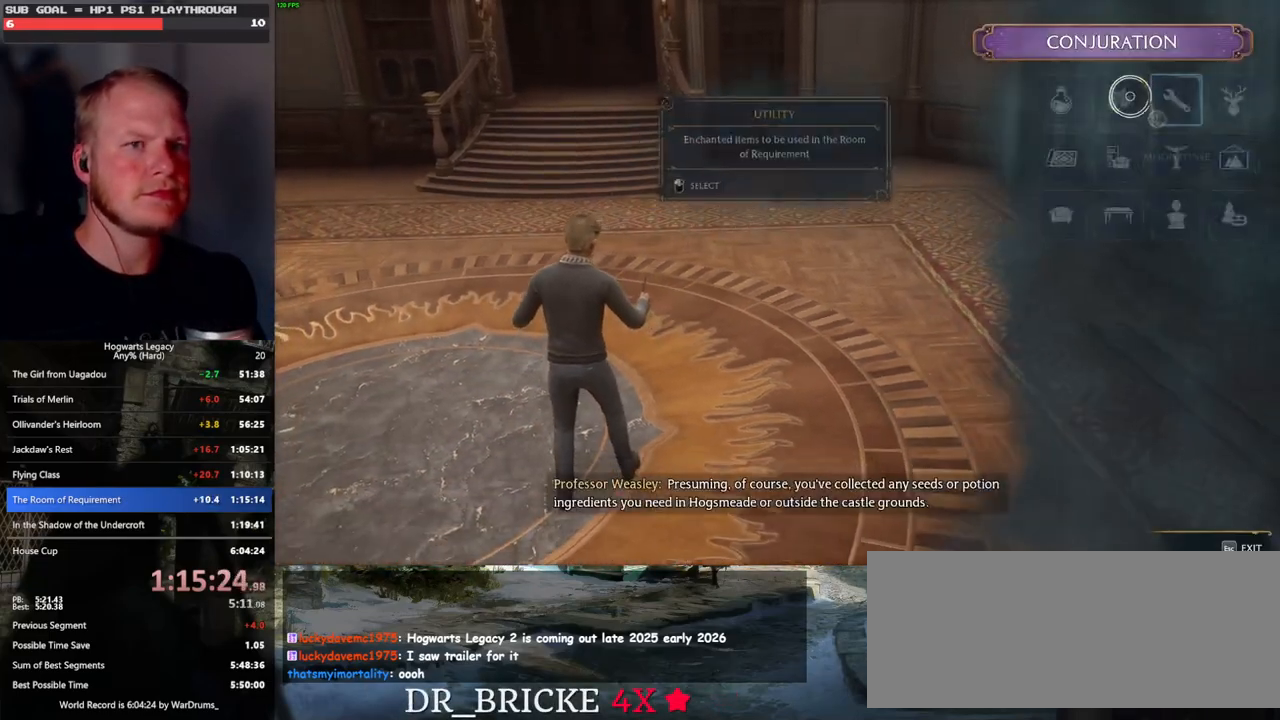
{"keys": [], "mouse": [], "events": []}
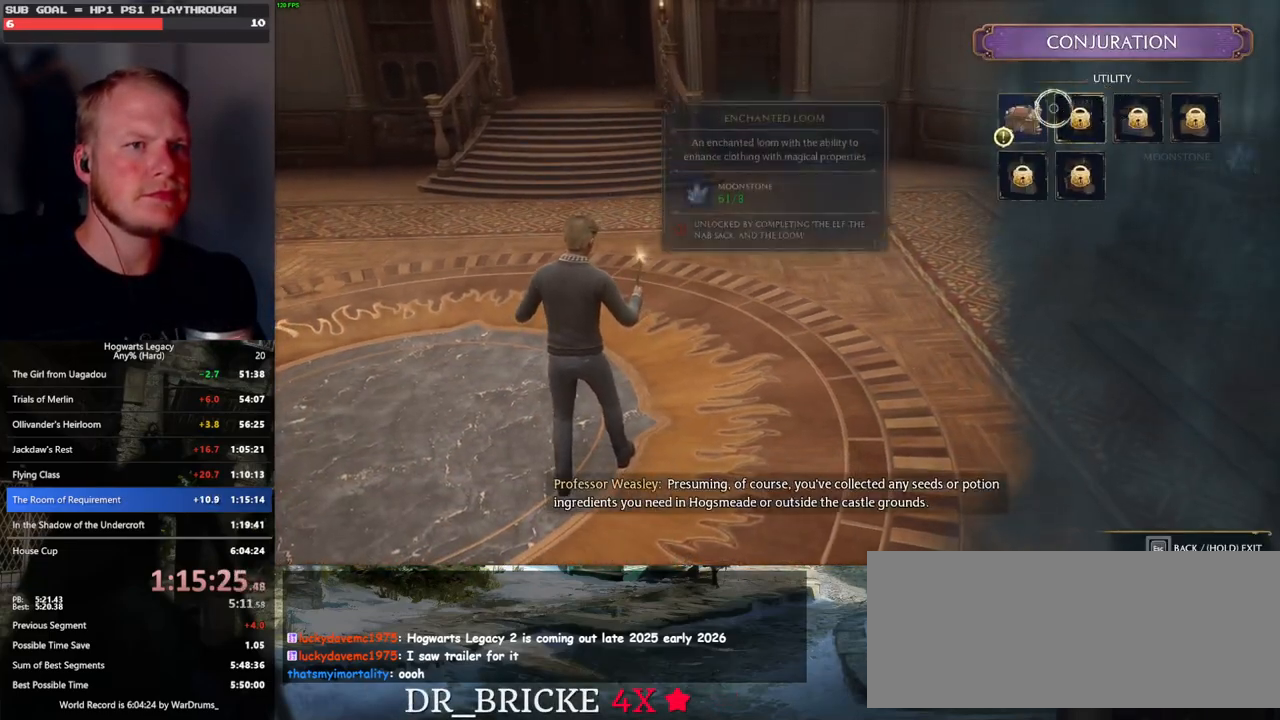
{"keys": [], "mouse": [], "events": [[100, "mouse_left", "down"], [200, "mouse_left", "up"]]}
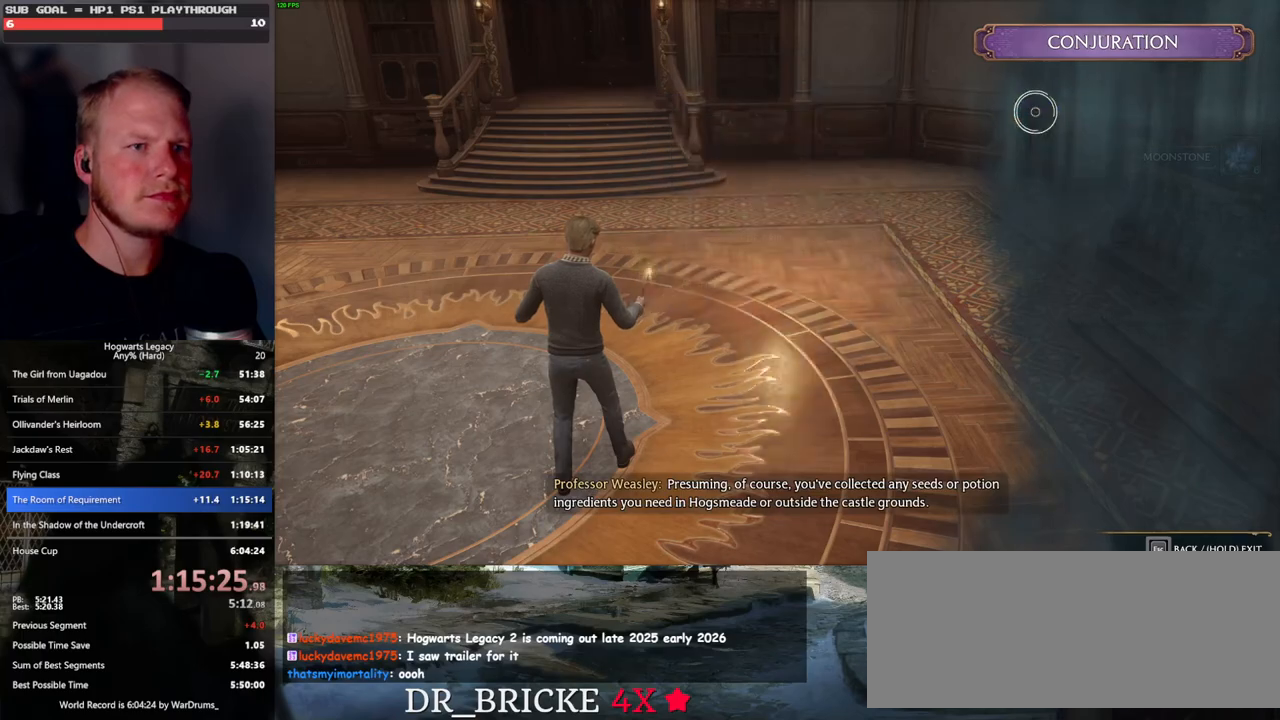
{"keys": [], "mouse": [], "events": []}
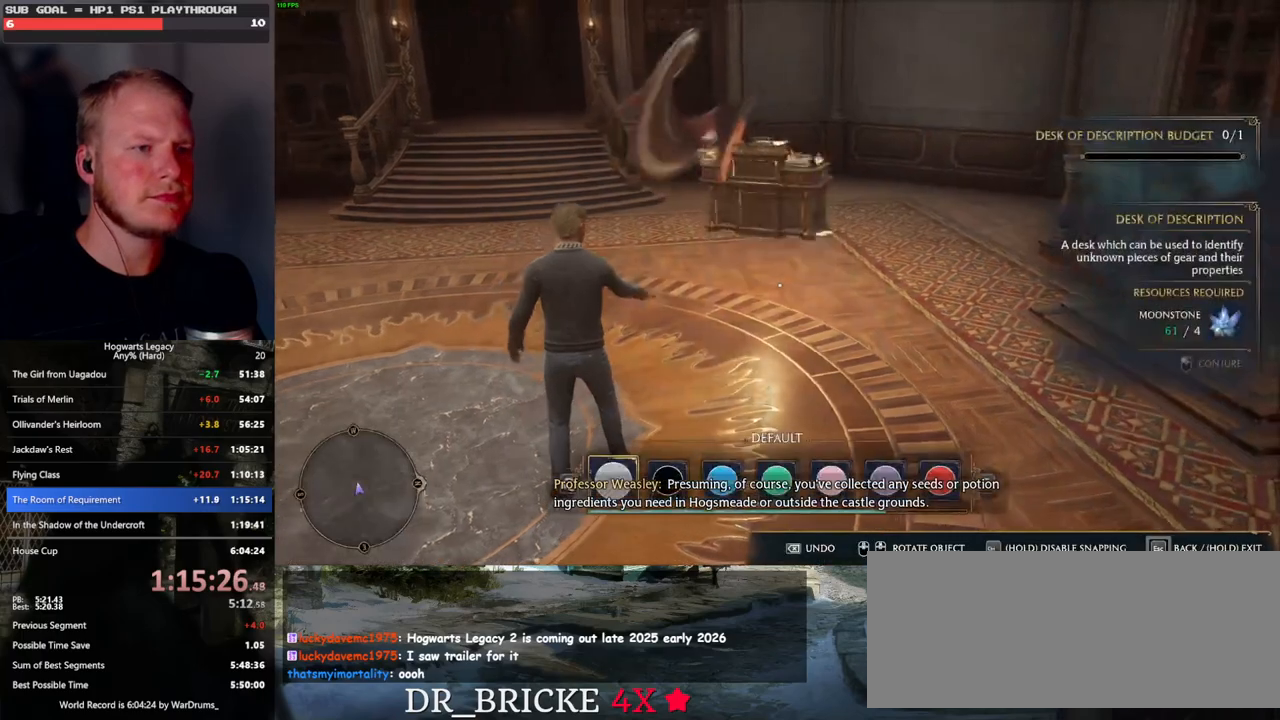
{"keys": [], "mouse": [], "events": []}
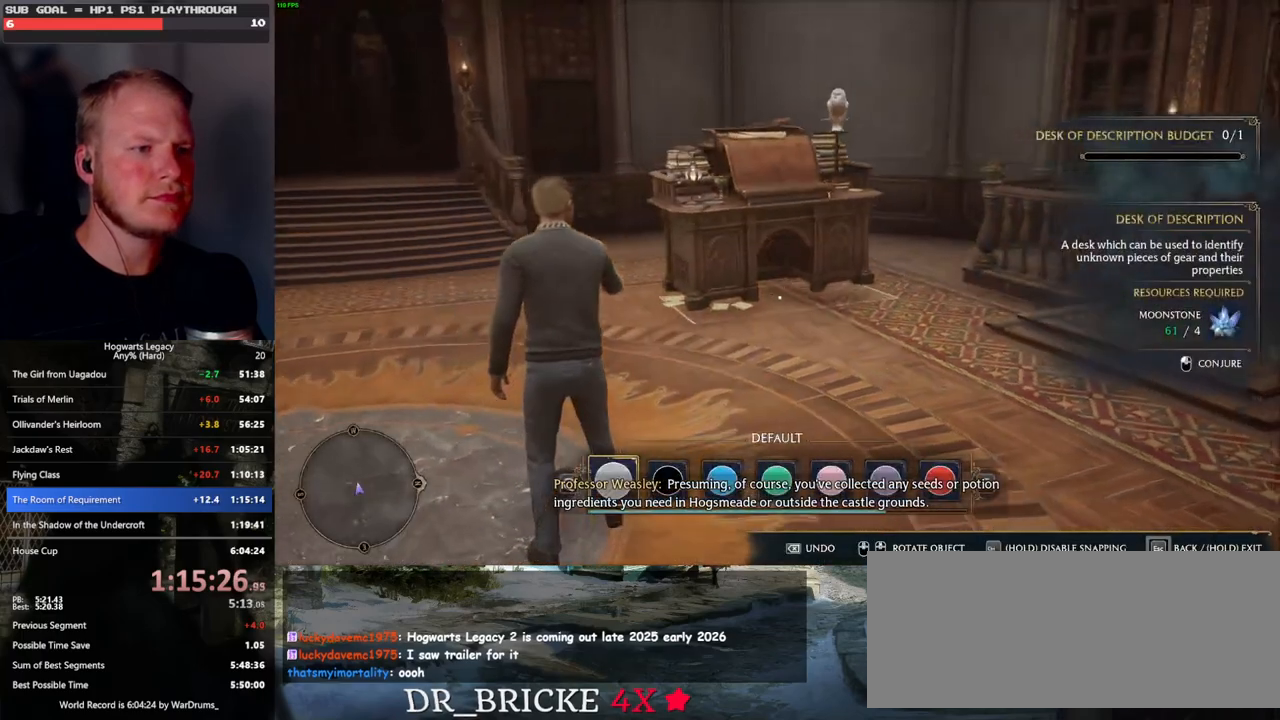
{"keys": [], "mouse": ["left"], "events": [[400, "mouse_left", "down"]]}
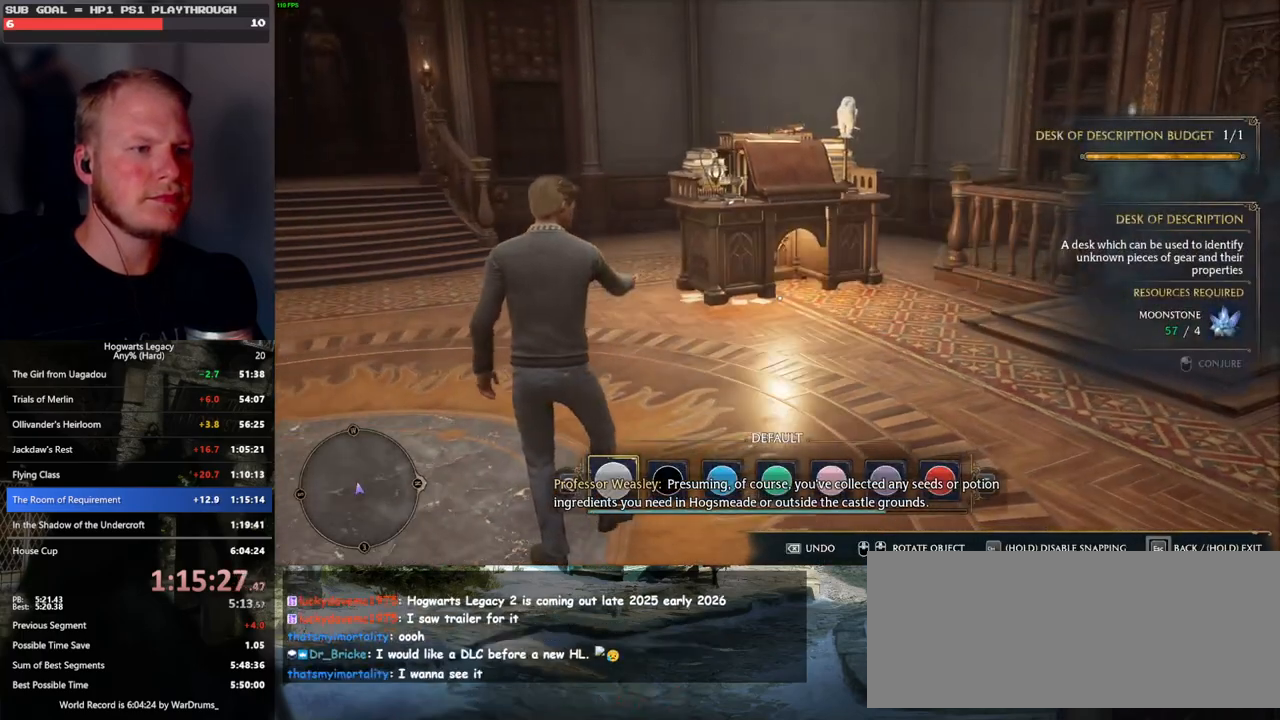
{"keys": [], "mouse": [], "events": [[33, "mouse_left", "up"]]}
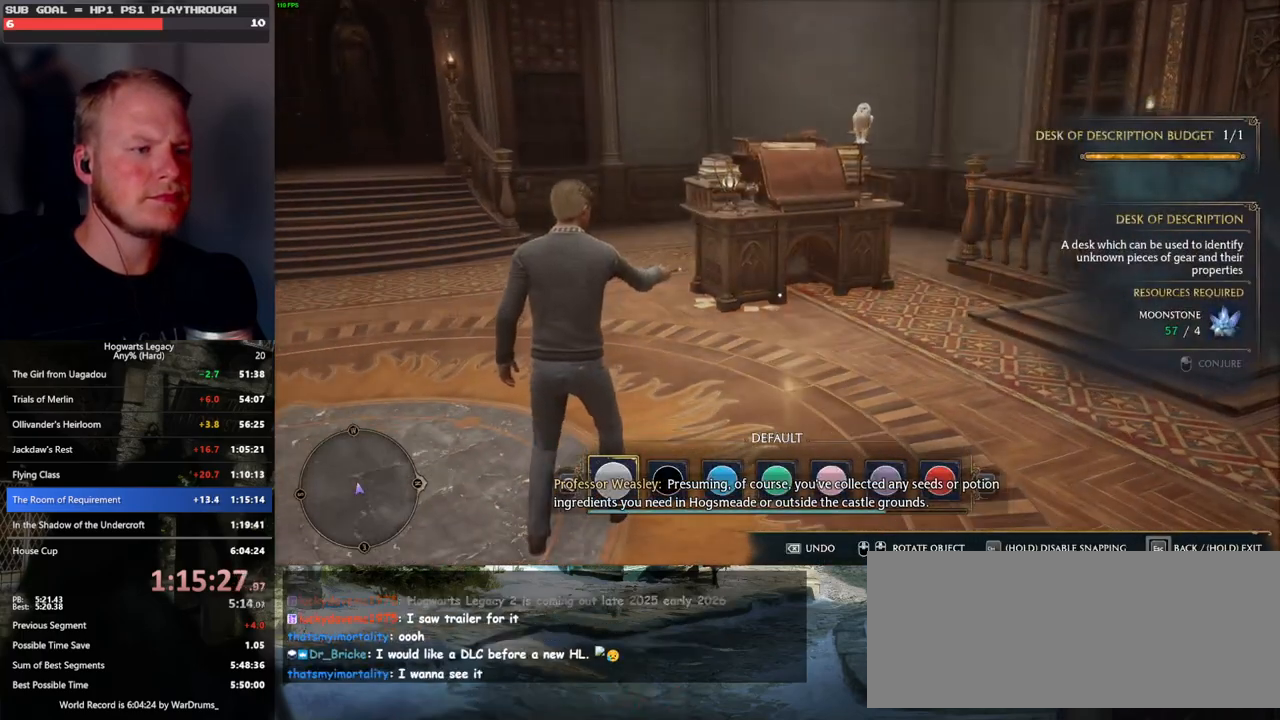
{"keys": [], "mouse": [], "events": [[17, "escape", "down"], [133, "escape", "up"]]}
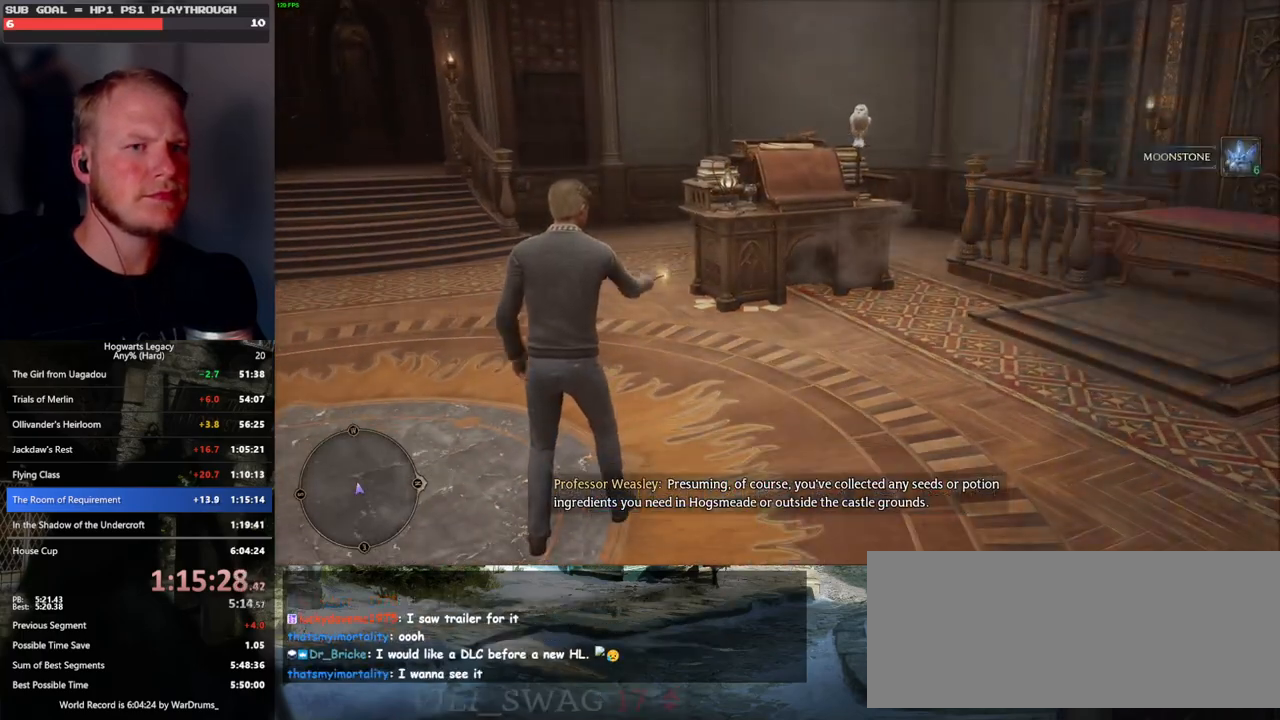
{"keys": [], "mouse": [], "events": [[233, "escape", "down"], [333, "escape", "up"]]}
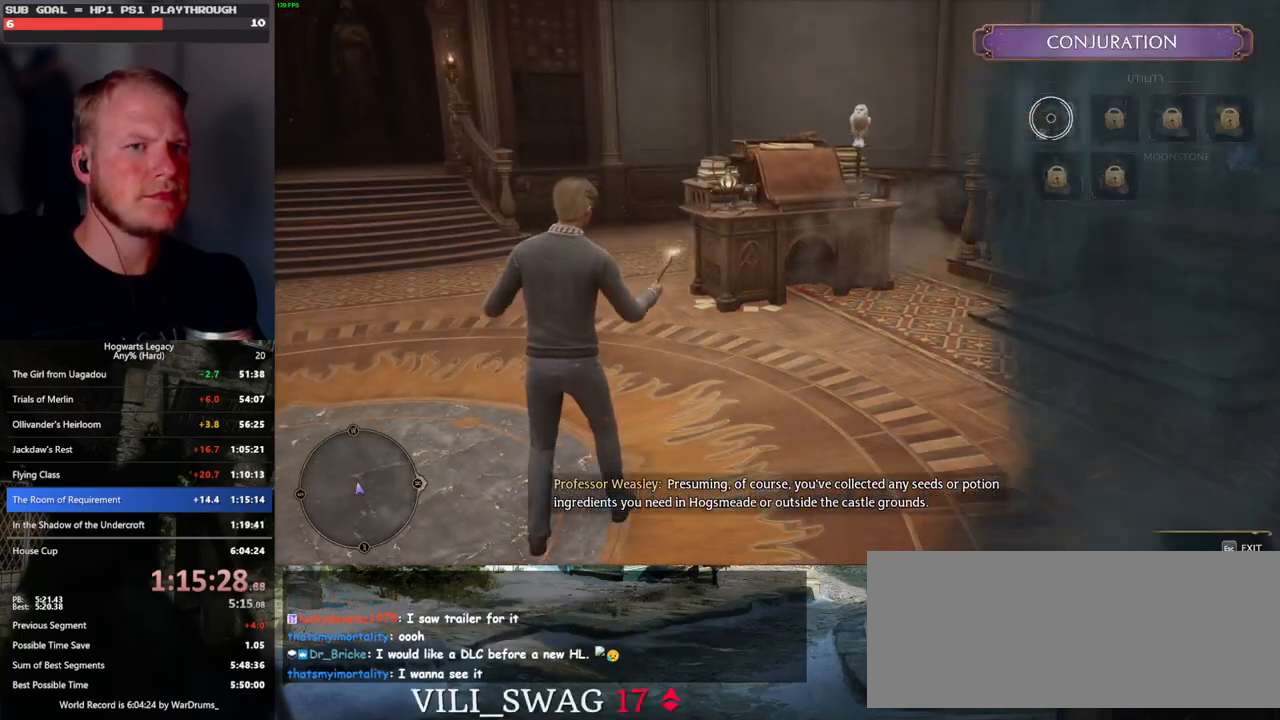
{"keys": [], "mouse": [], "events": [[350, "escape", "down"], [433, "escape", "up"]]}
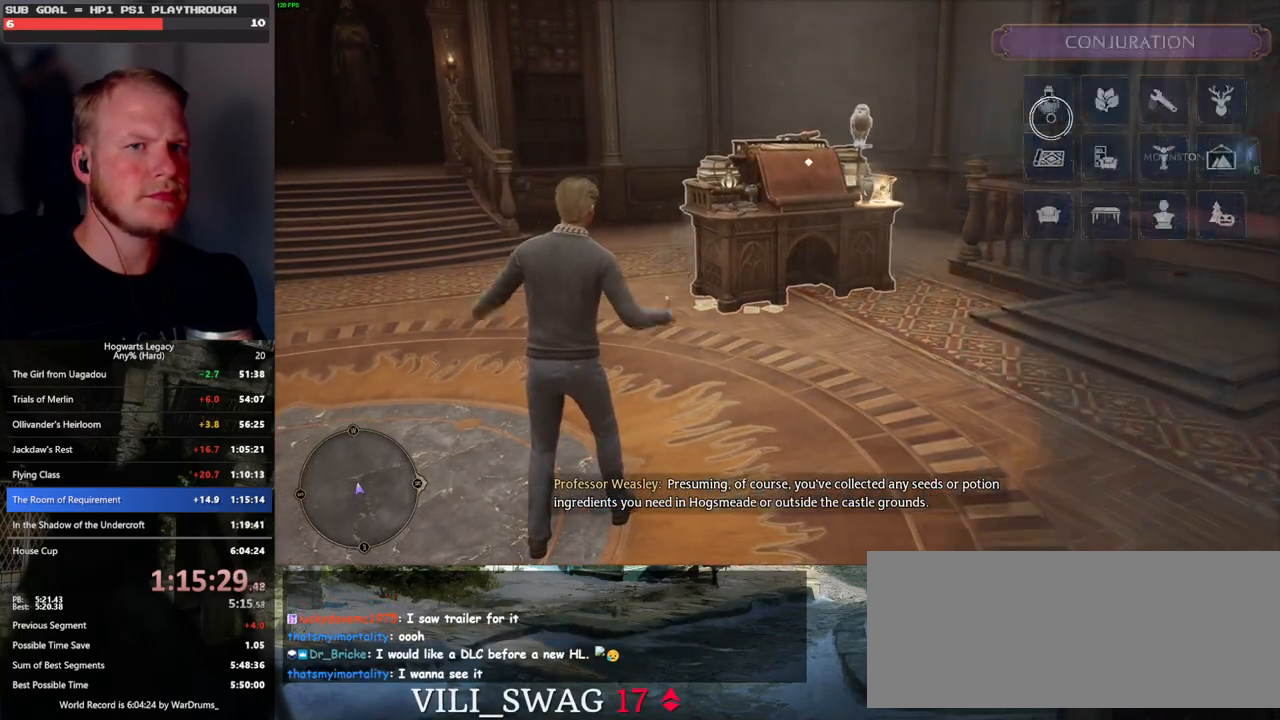
{"keys": [], "mouse": [], "events": []}